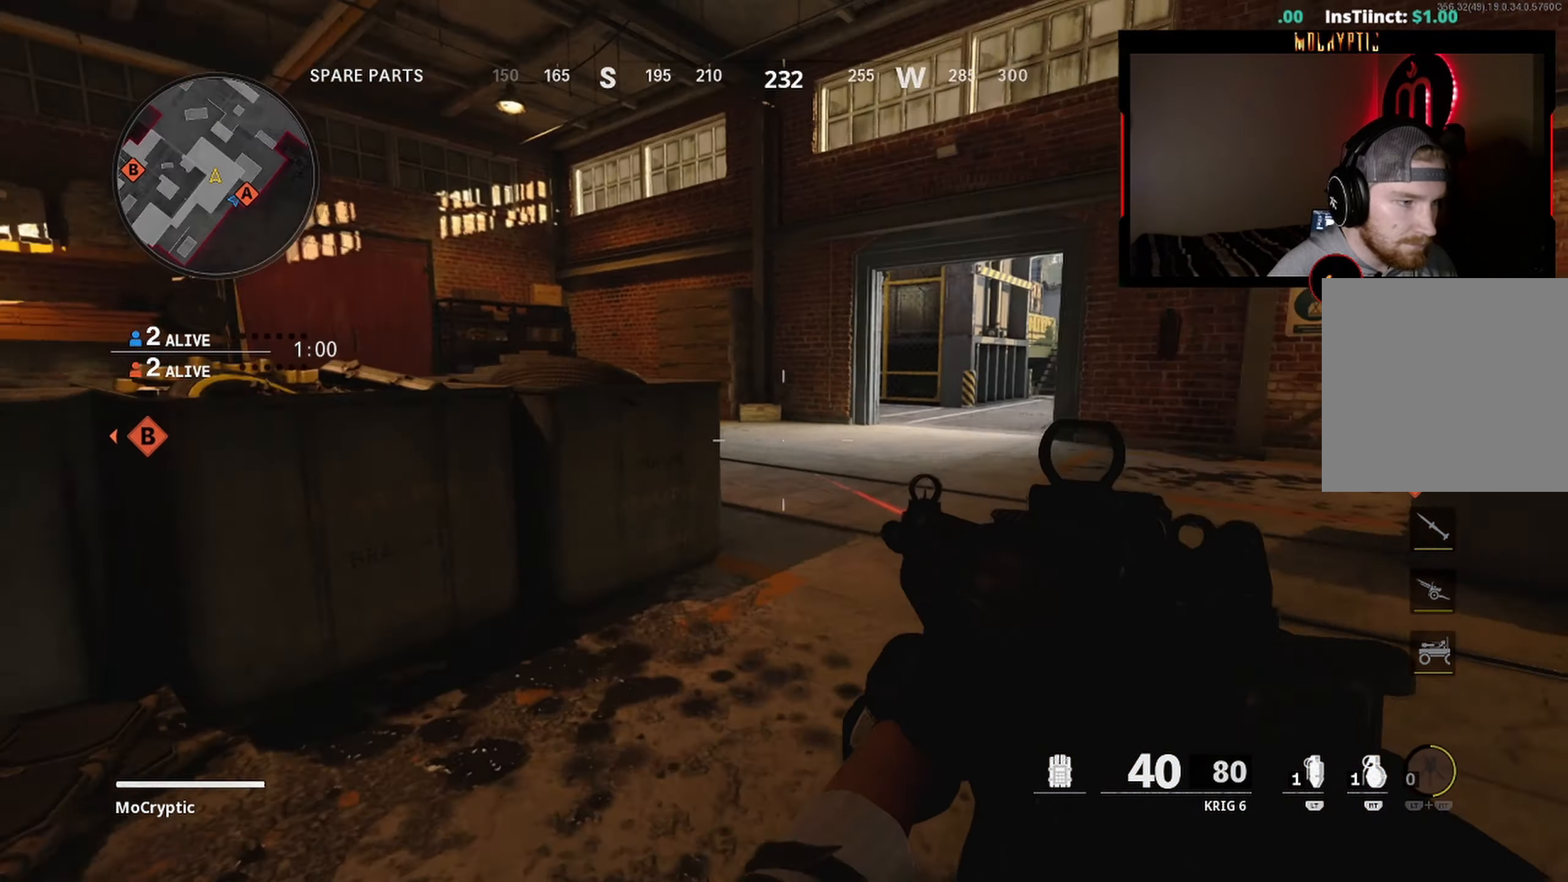
Gameplay with a controller (Xbox layout); each line is a JSON object with the inputs held at the frame after it. "events" lists button and stick changes between this image and that frame as [ms after this image, input, new state], when the widget could be followed in between.
{"buttons": [], "left_stick": "right", "right_stick": "center", "events": [[300, "right_stick", "center"], [333, "left_stick", "right"]]}
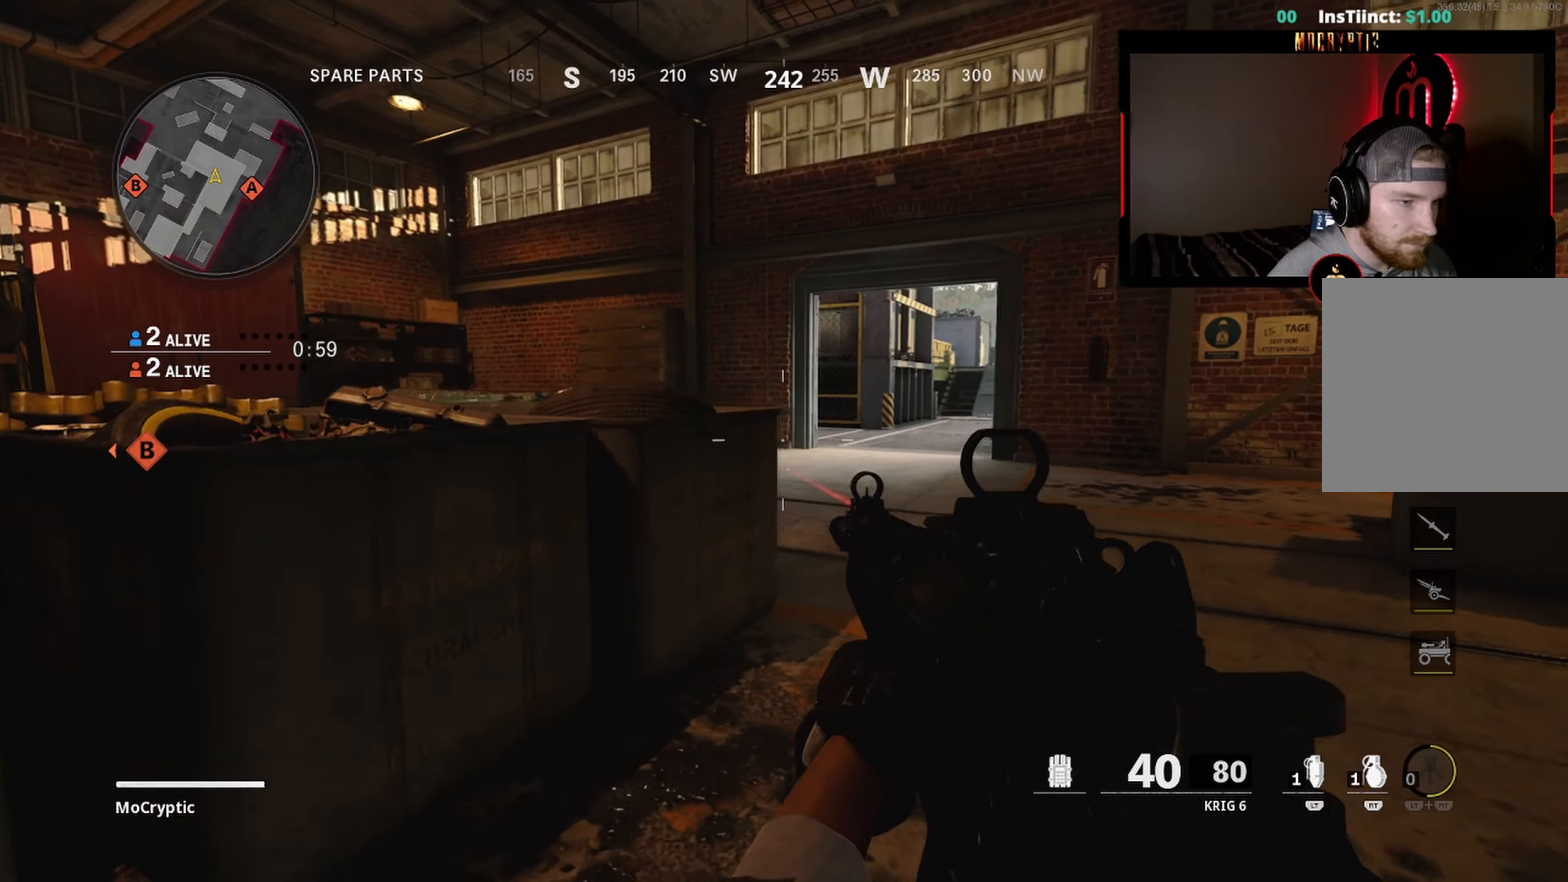
{"buttons": [], "left_stick": "up-right", "right_stick": "left", "events": [[33, "left_stick", "up-right"], [33, "right_stick", "left"], [283, "right_stick", "center"], [350, "right_stick", "left"]]}
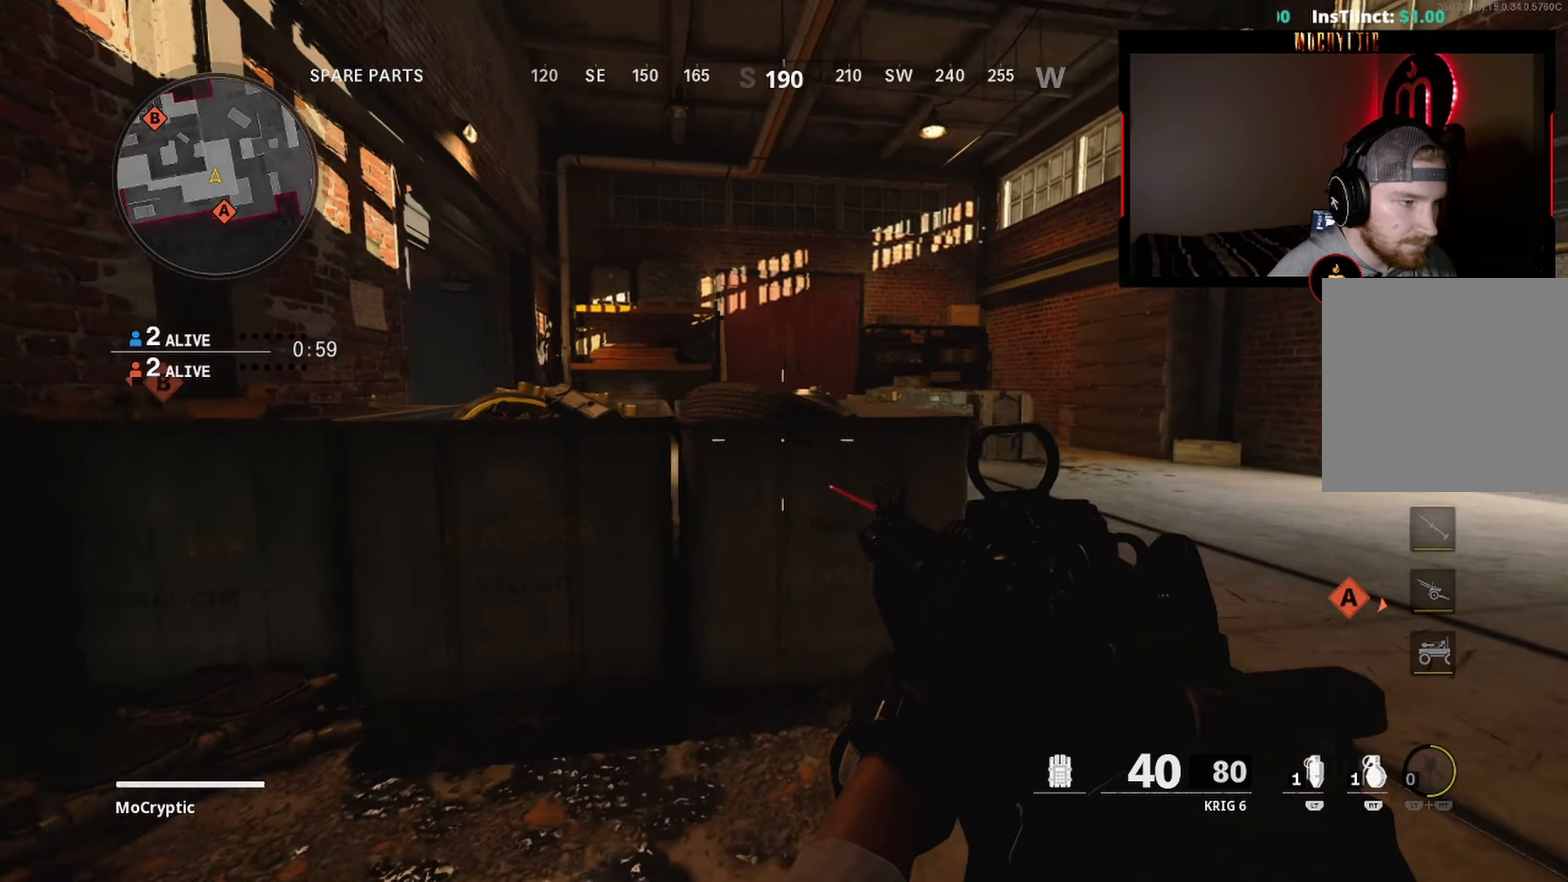
{"buttons": [], "left_stick": "up-left", "right_stick": "center", "events": [[66, "right_stick", "center"], [250, "right_stick", "right"], [316, "left_stick", "up-left"], [500, "right_stick", "center"]]}
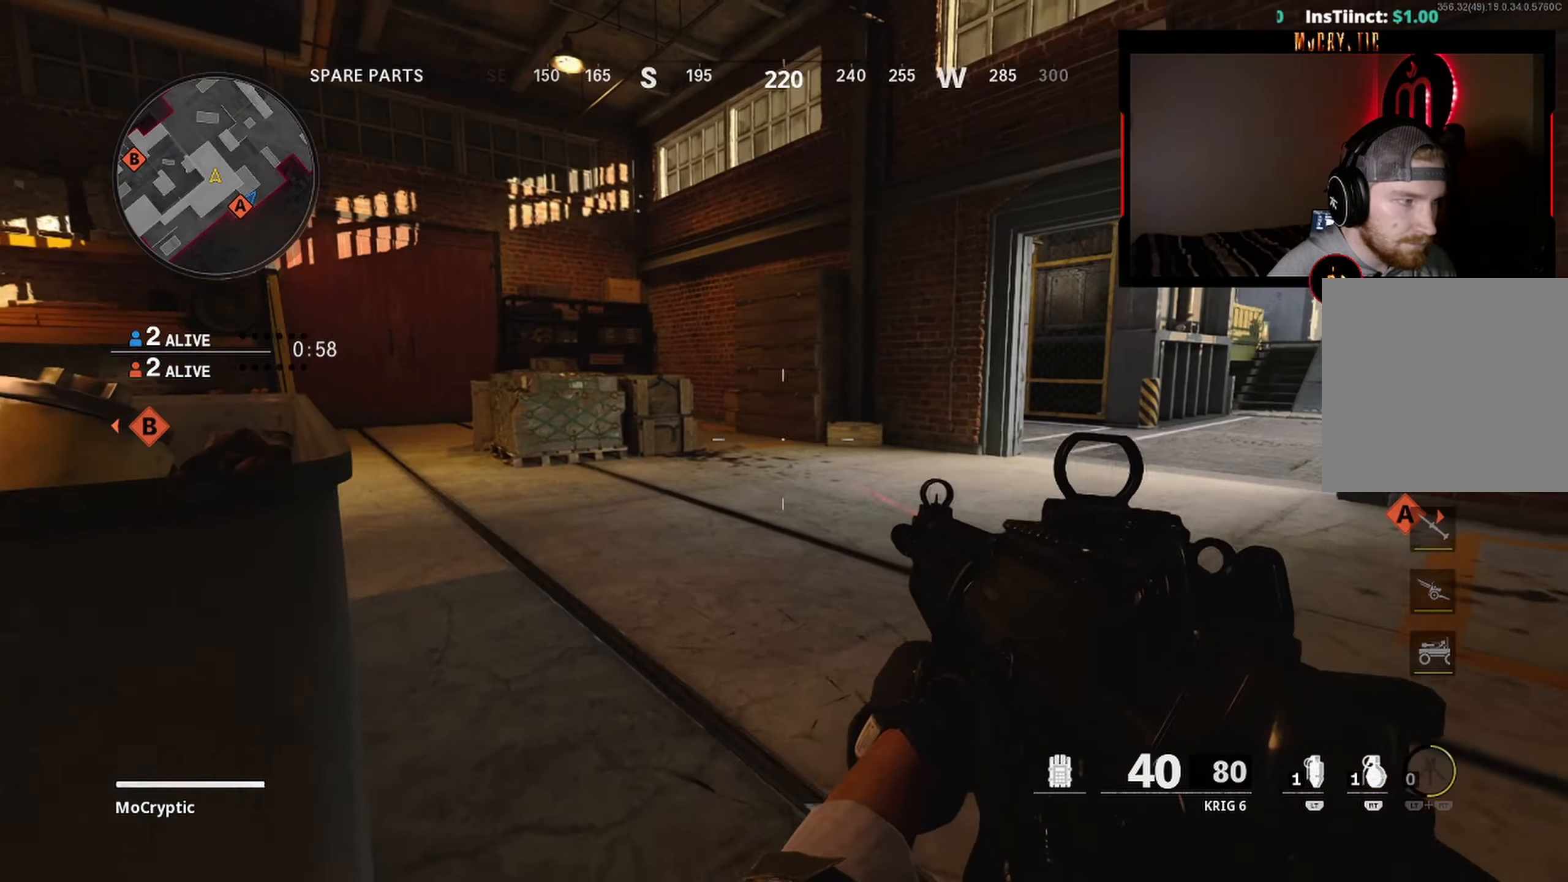
{"buttons": [], "left_stick": "up-right", "right_stick": "left", "events": [[116, "right_stick", "left"], [133, "left_stick", "up-right"]]}
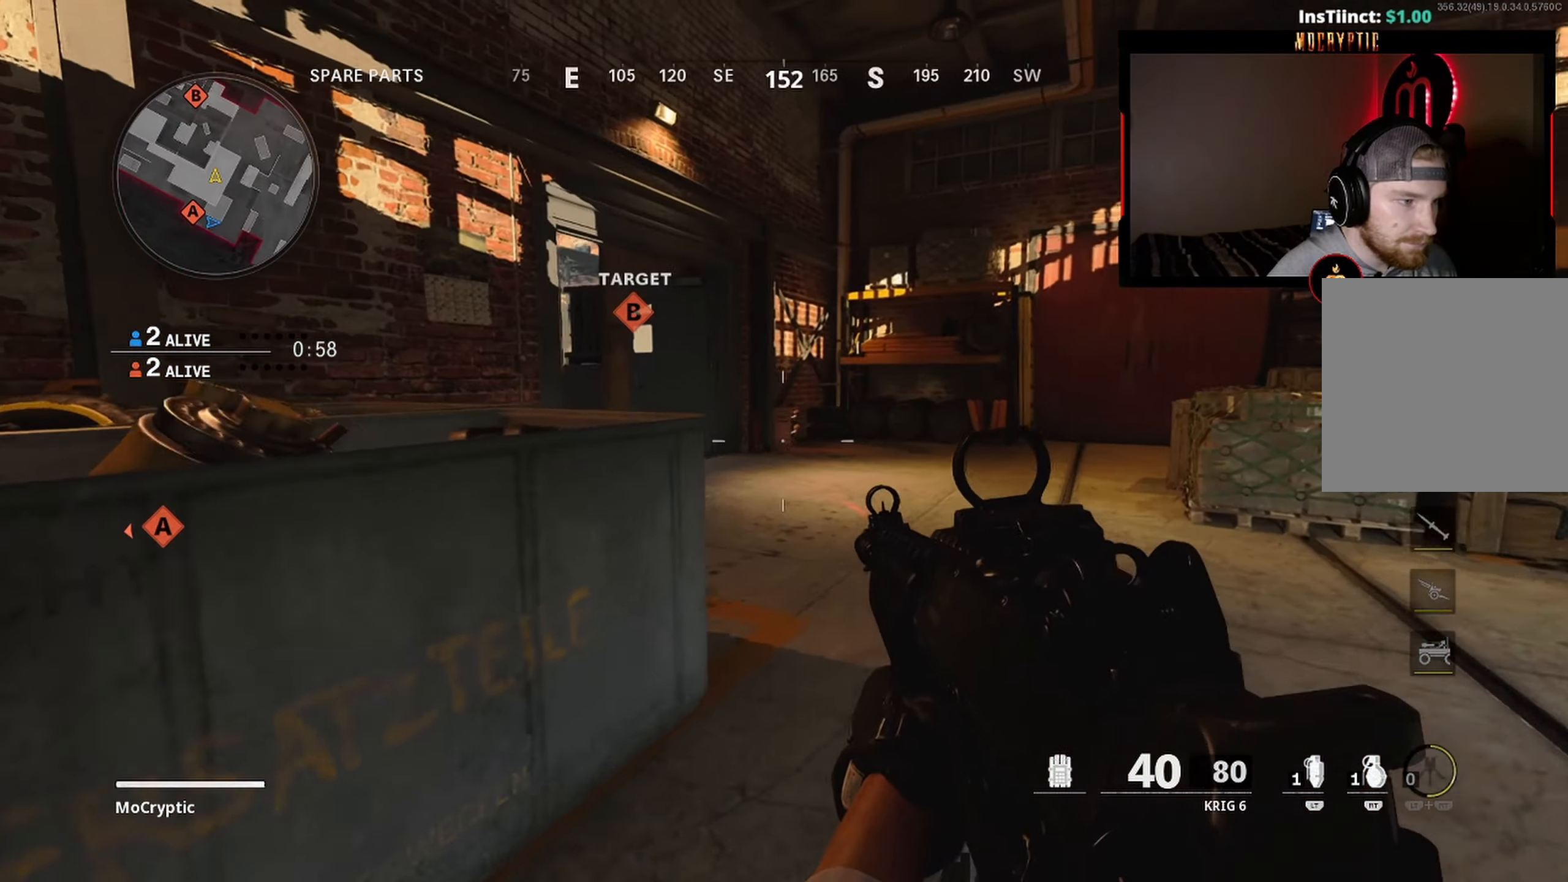
{"buttons": ["L1"], "left_stick": "up-right", "right_stick": "left", "events": [[300, "R3", "down"], [300, "right_stick", "center"], [350, "L1", "down"], [350, "right_stick", "left"], [433, "R3", "up"]]}
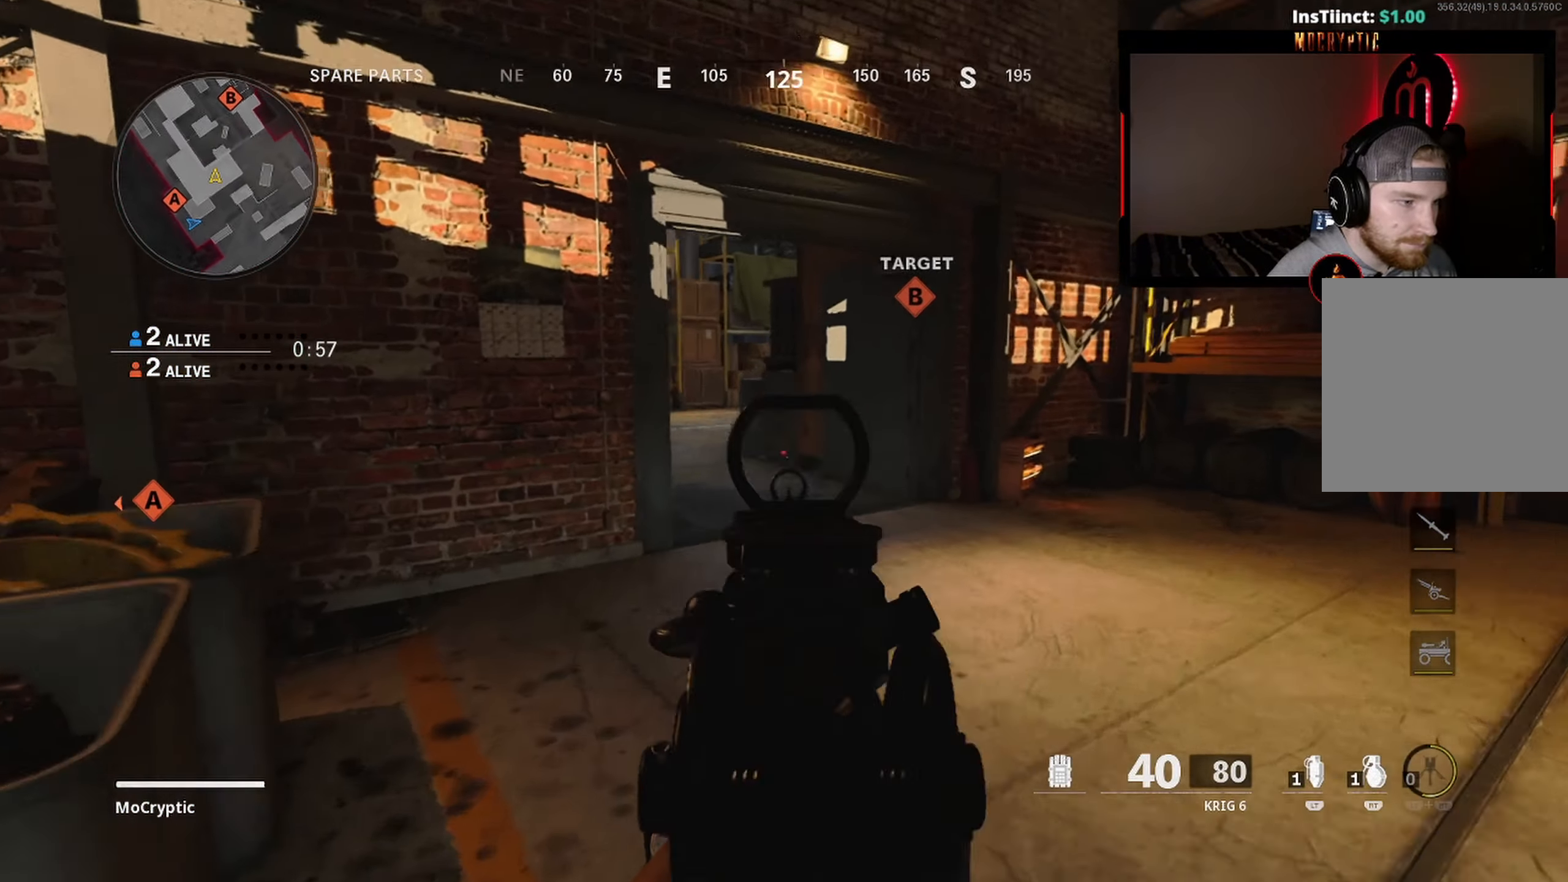
{"buttons": ["L1"], "left_stick": "up-right", "right_stick": "left", "events": [[50, "right_stick", "up-left"], [316, "right_stick", "left"]]}
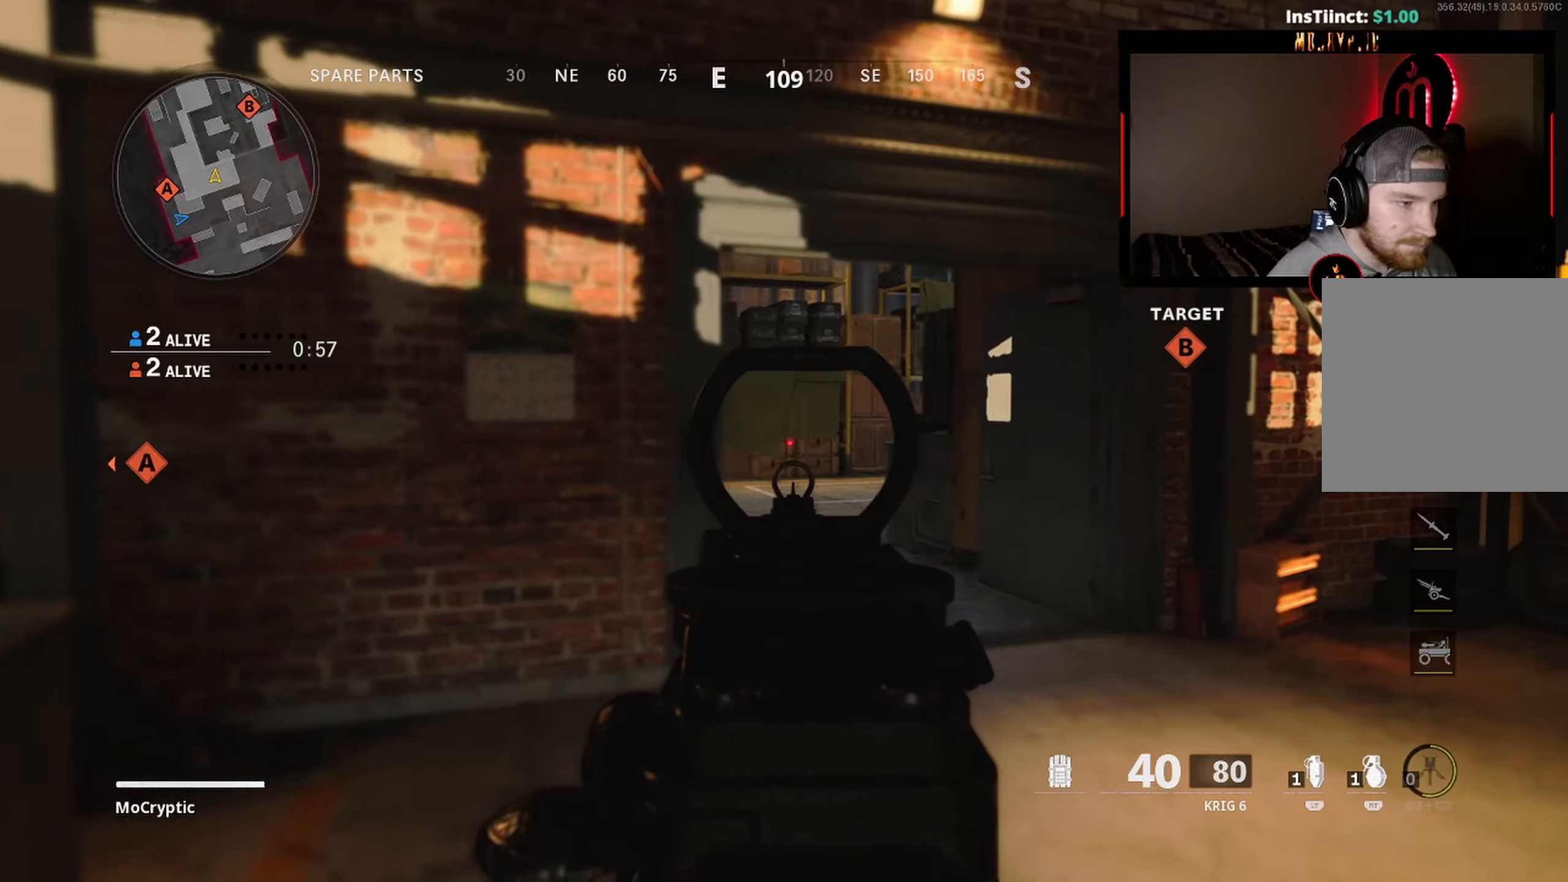
{"buttons": ["L1"], "left_stick": "up-right", "right_stick": "left", "events": []}
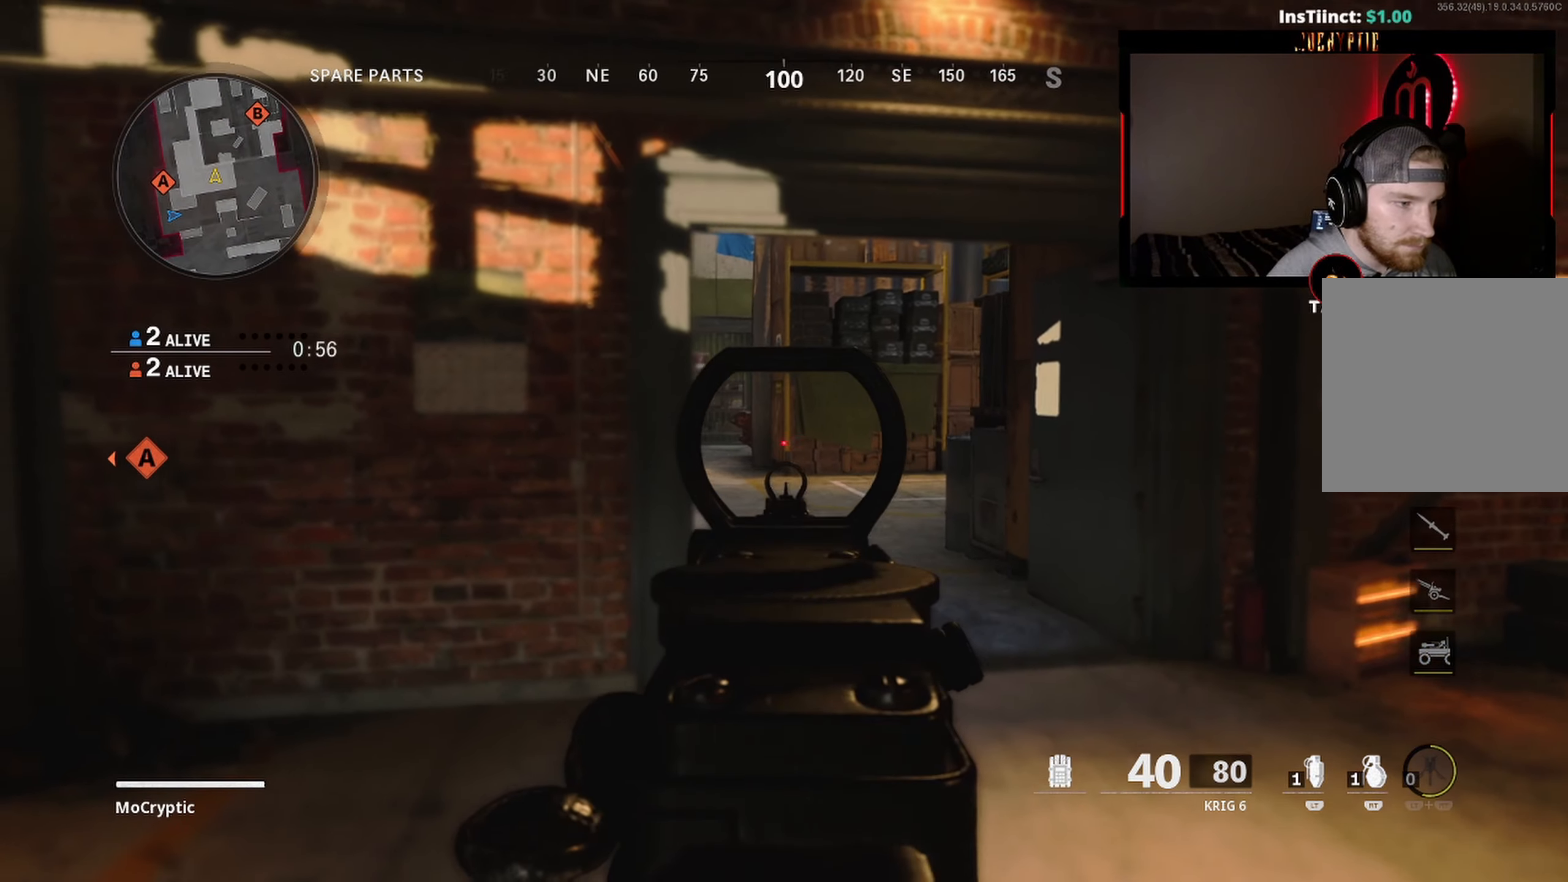
{"buttons": ["L1"], "left_stick": "right", "right_stick": "left", "events": [[417, "left_stick", "right"]]}
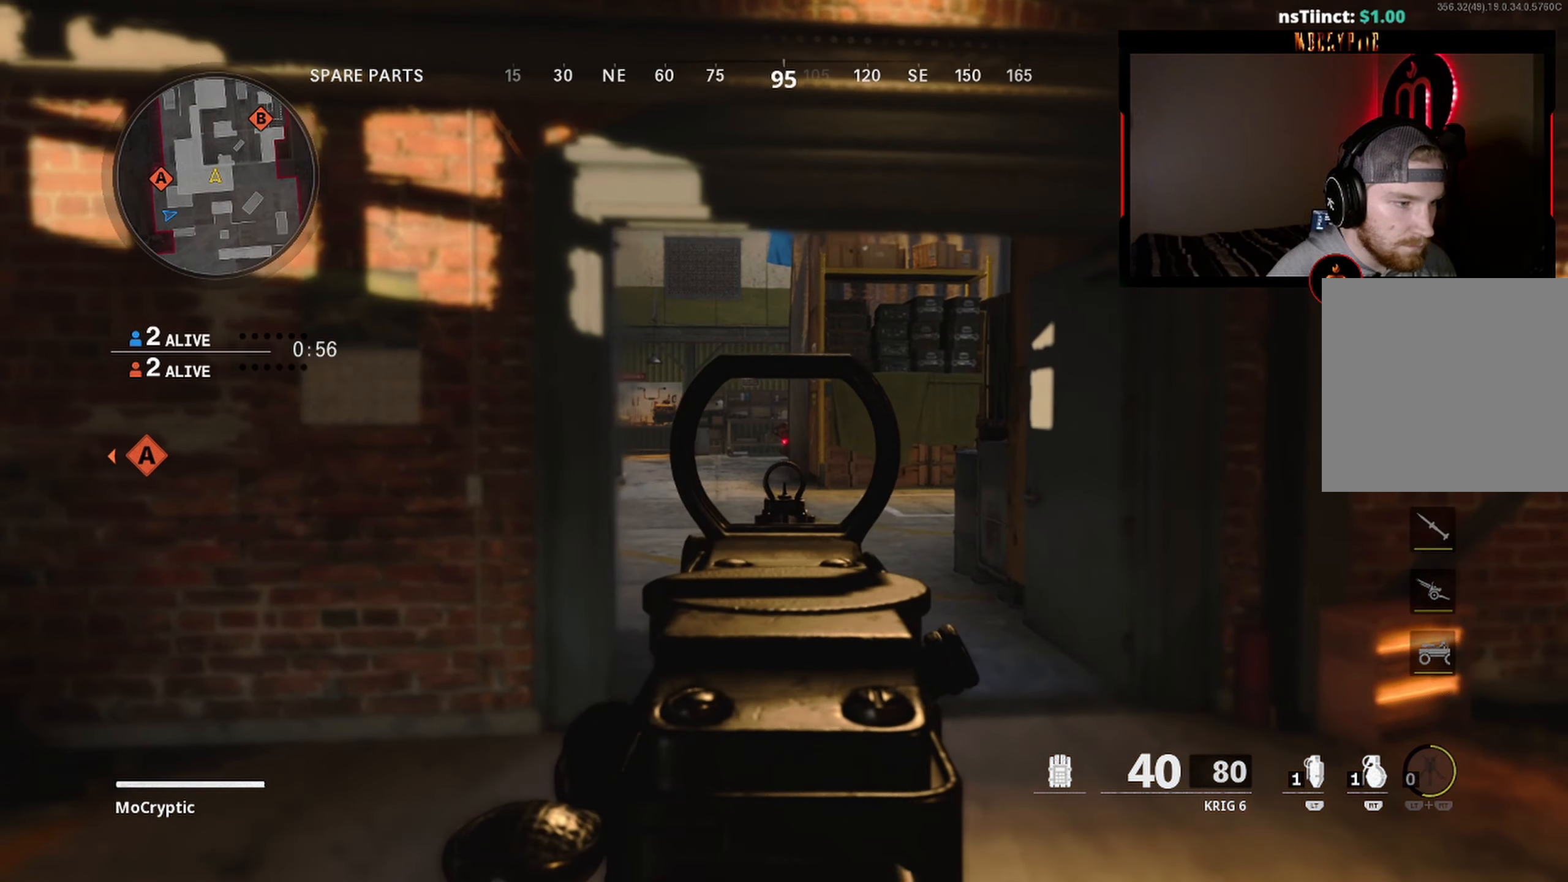
{"buttons": [], "left_stick": "down", "right_stick": "left", "events": [[67, "right_stick", "center"], [150, "L1", "up"], [200, "B", "down"], [217, "right_stick", "left"], [233, "left_stick", "down-right"], [300, "B", "up"], [333, "left_stick", "down"]]}
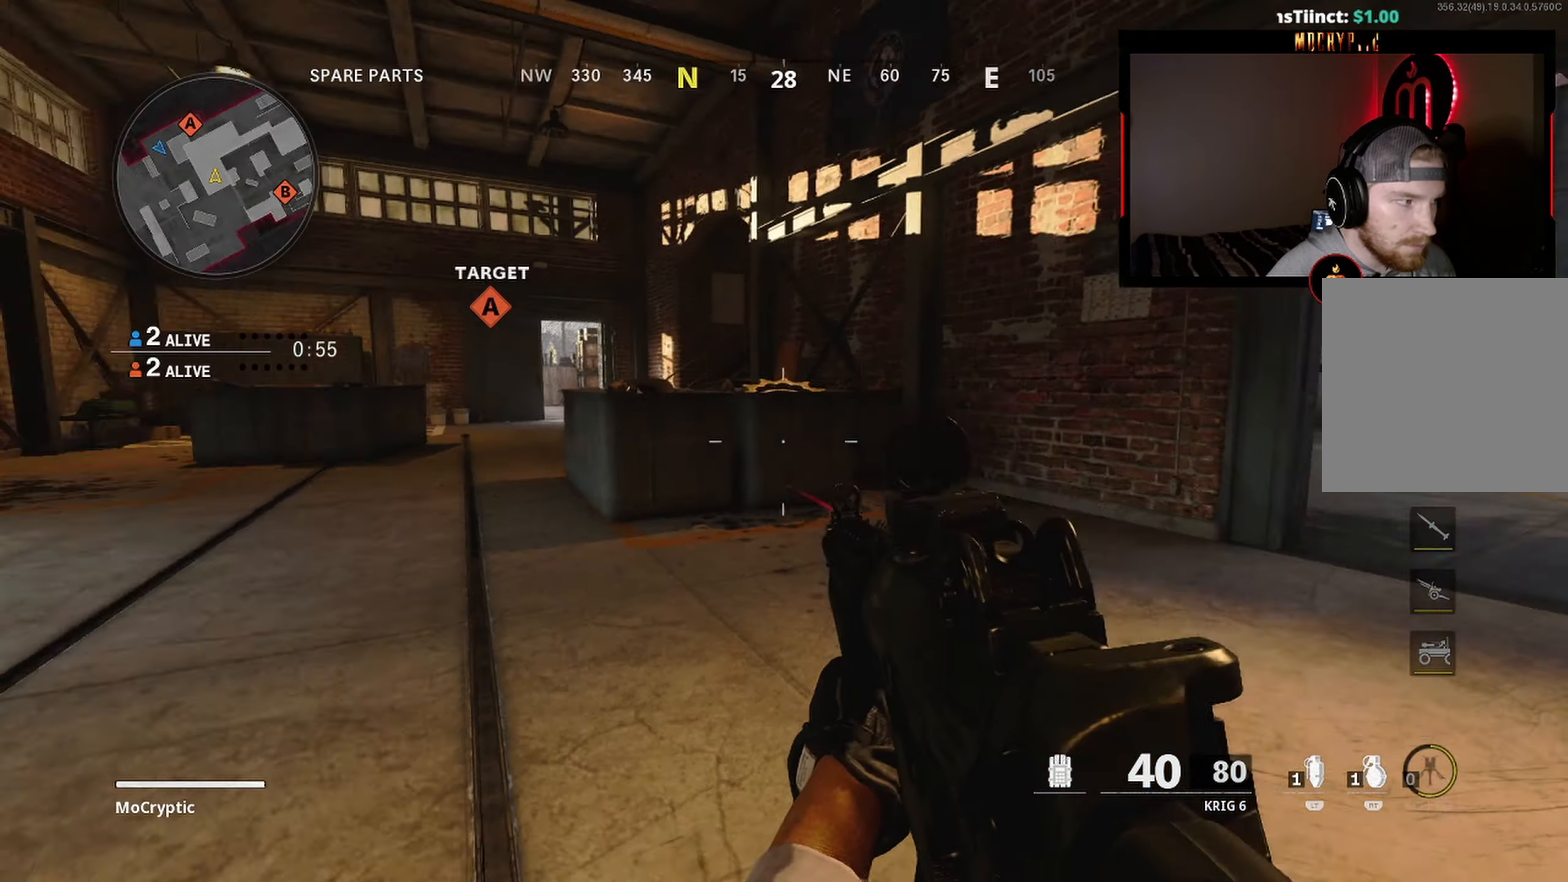
{"buttons": [], "left_stick": "down-left", "right_stick": "right", "events": [[133, "left_stick", "down-left"], [183, "right_stick", "center"], [450, "right_stick", "right"]]}
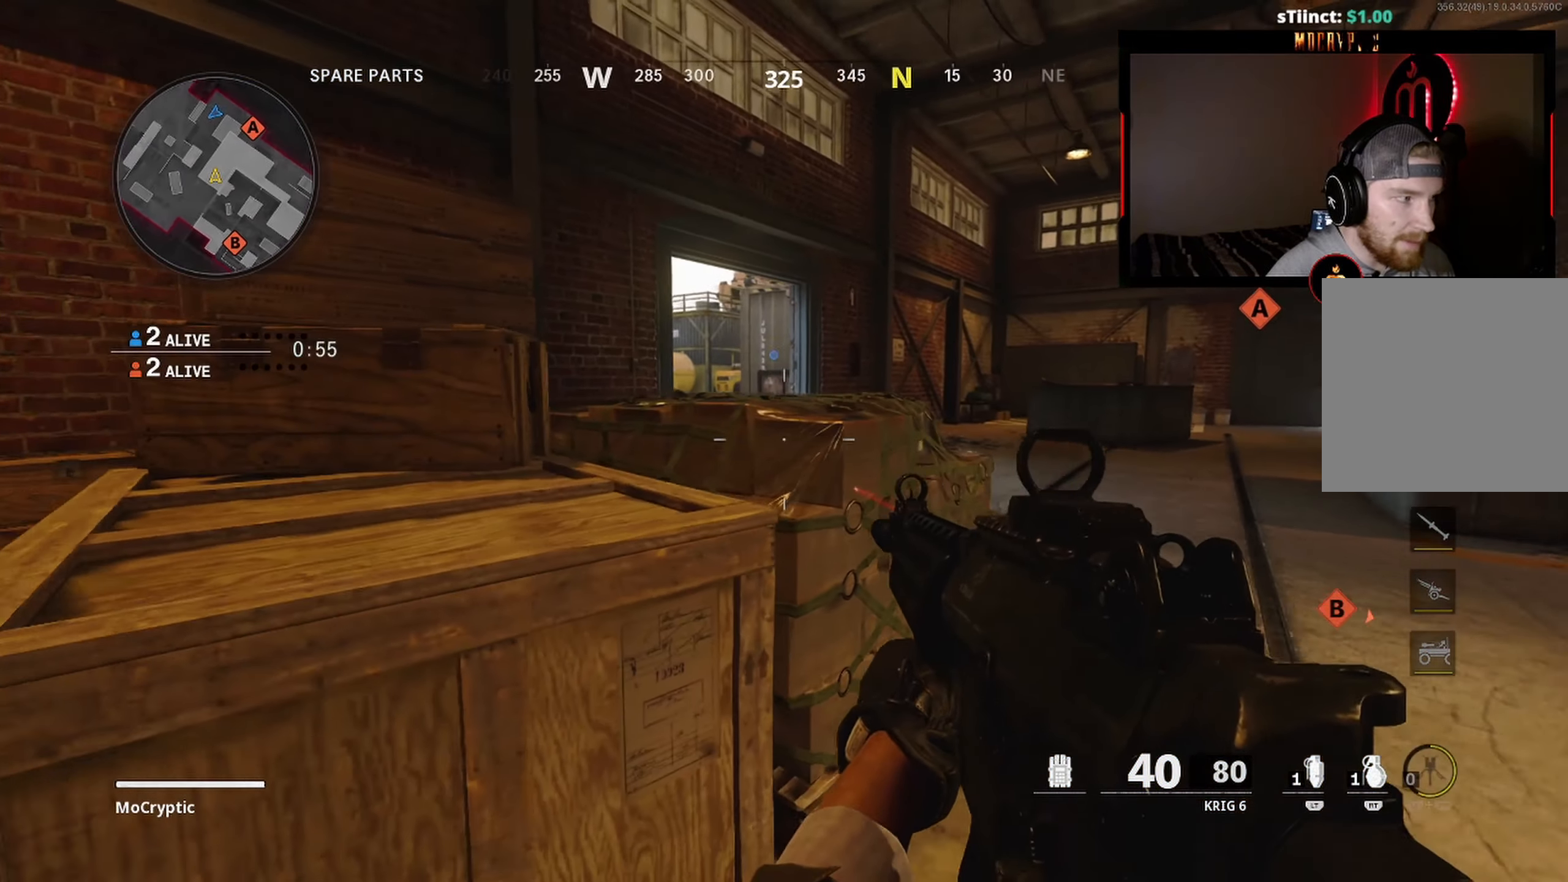
{"buttons": [], "left_stick": "down-left", "right_stick": "center", "events": [[233, "right_stick", "center"]]}
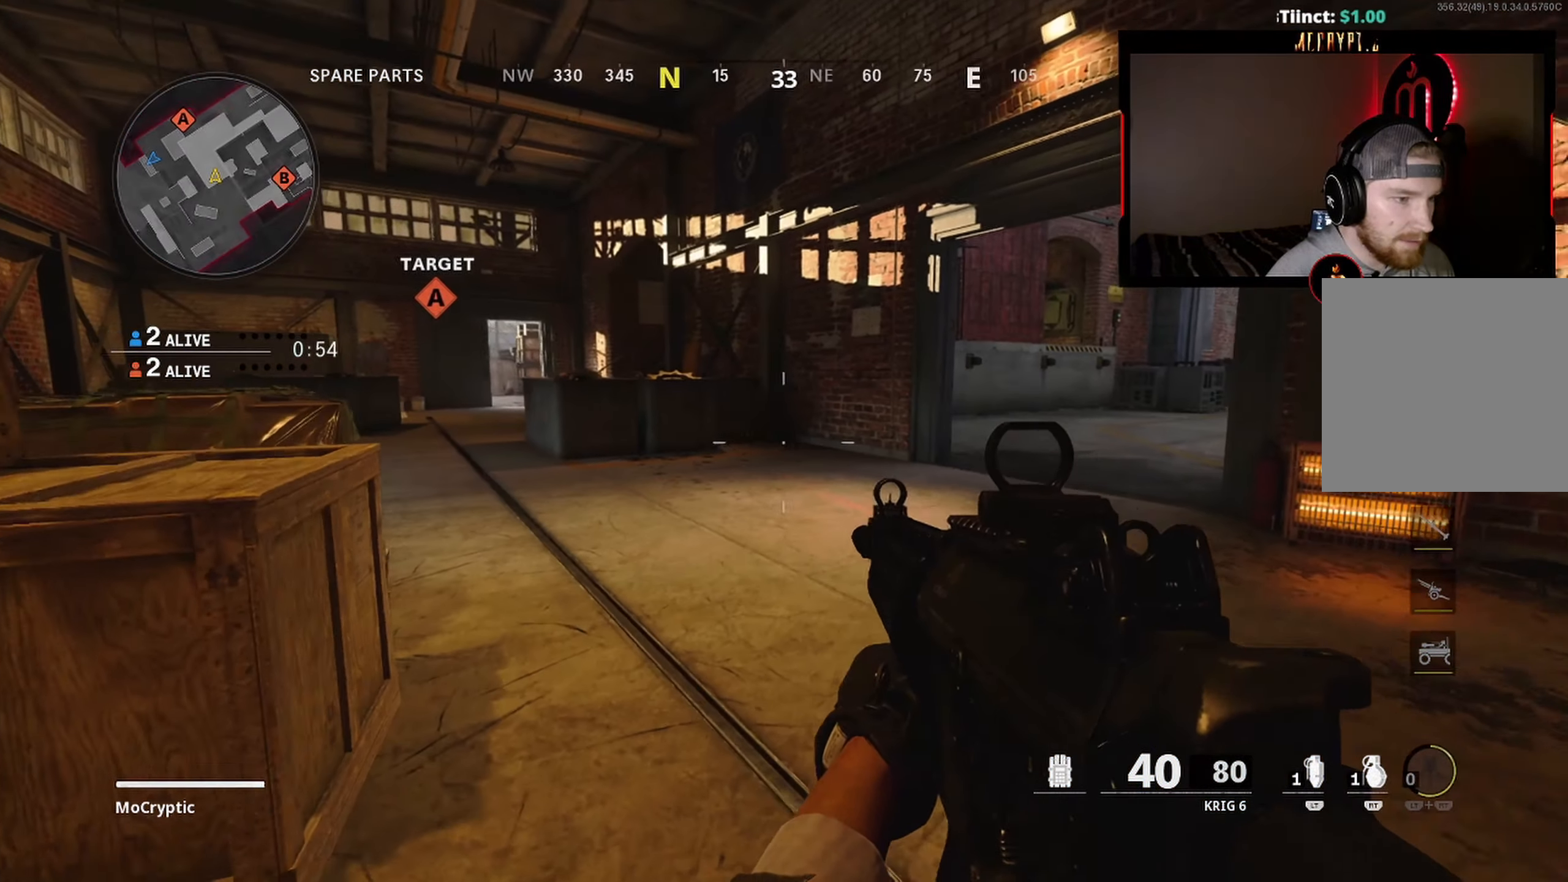
{"buttons": [], "left_stick": "down", "right_stick": "center", "events": [[133, "right_stick", "right"], [400, "right_stick", "center"], [483, "left_stick", "down"]]}
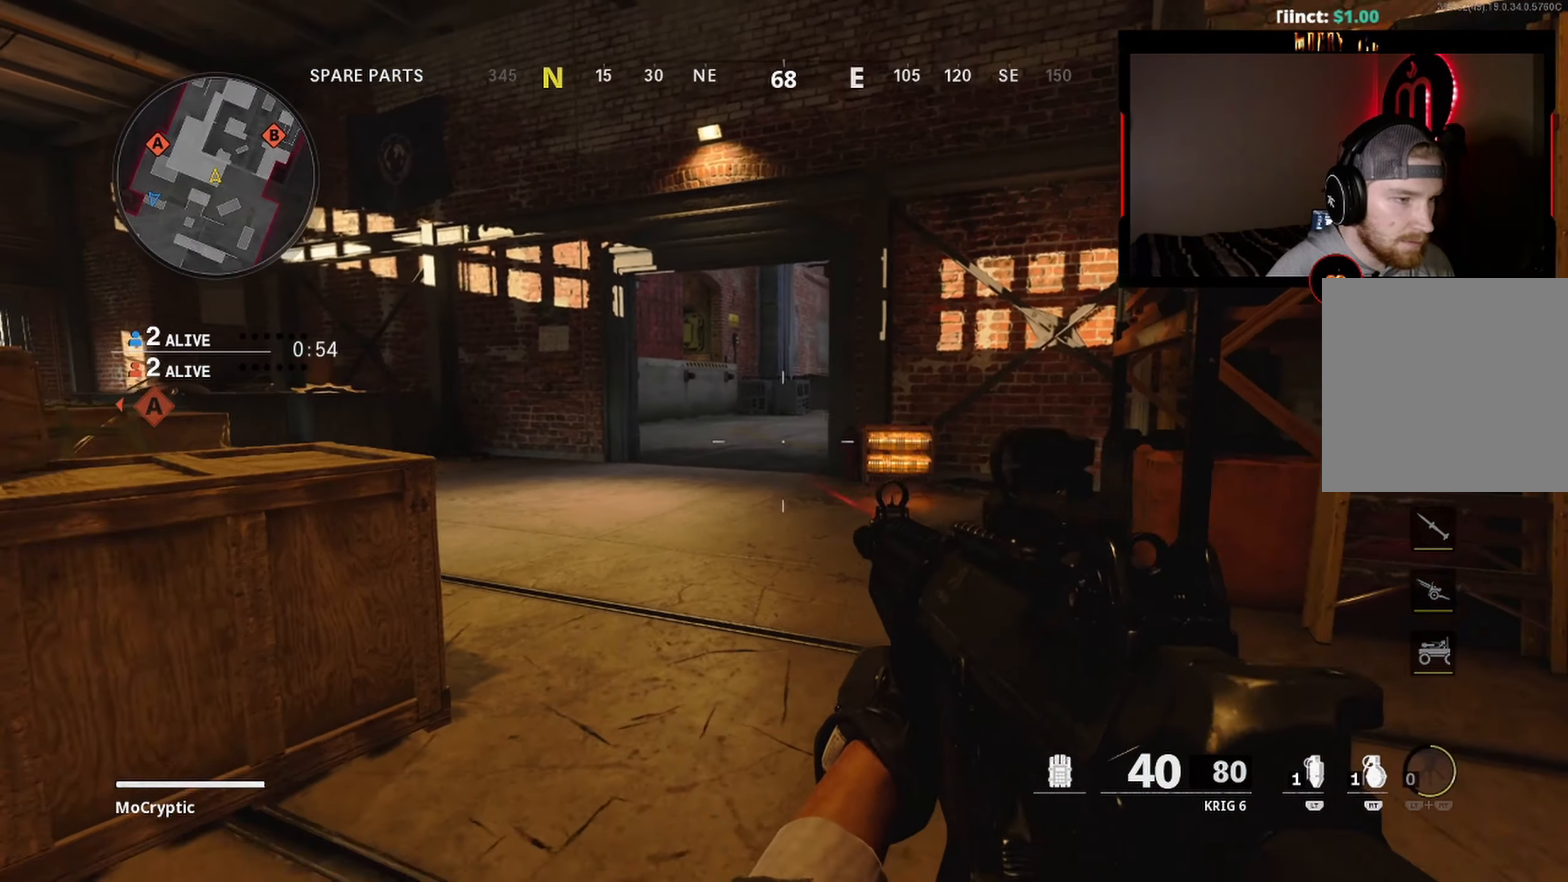
{"buttons": [], "left_stick": "down", "right_stick": "center", "events": []}
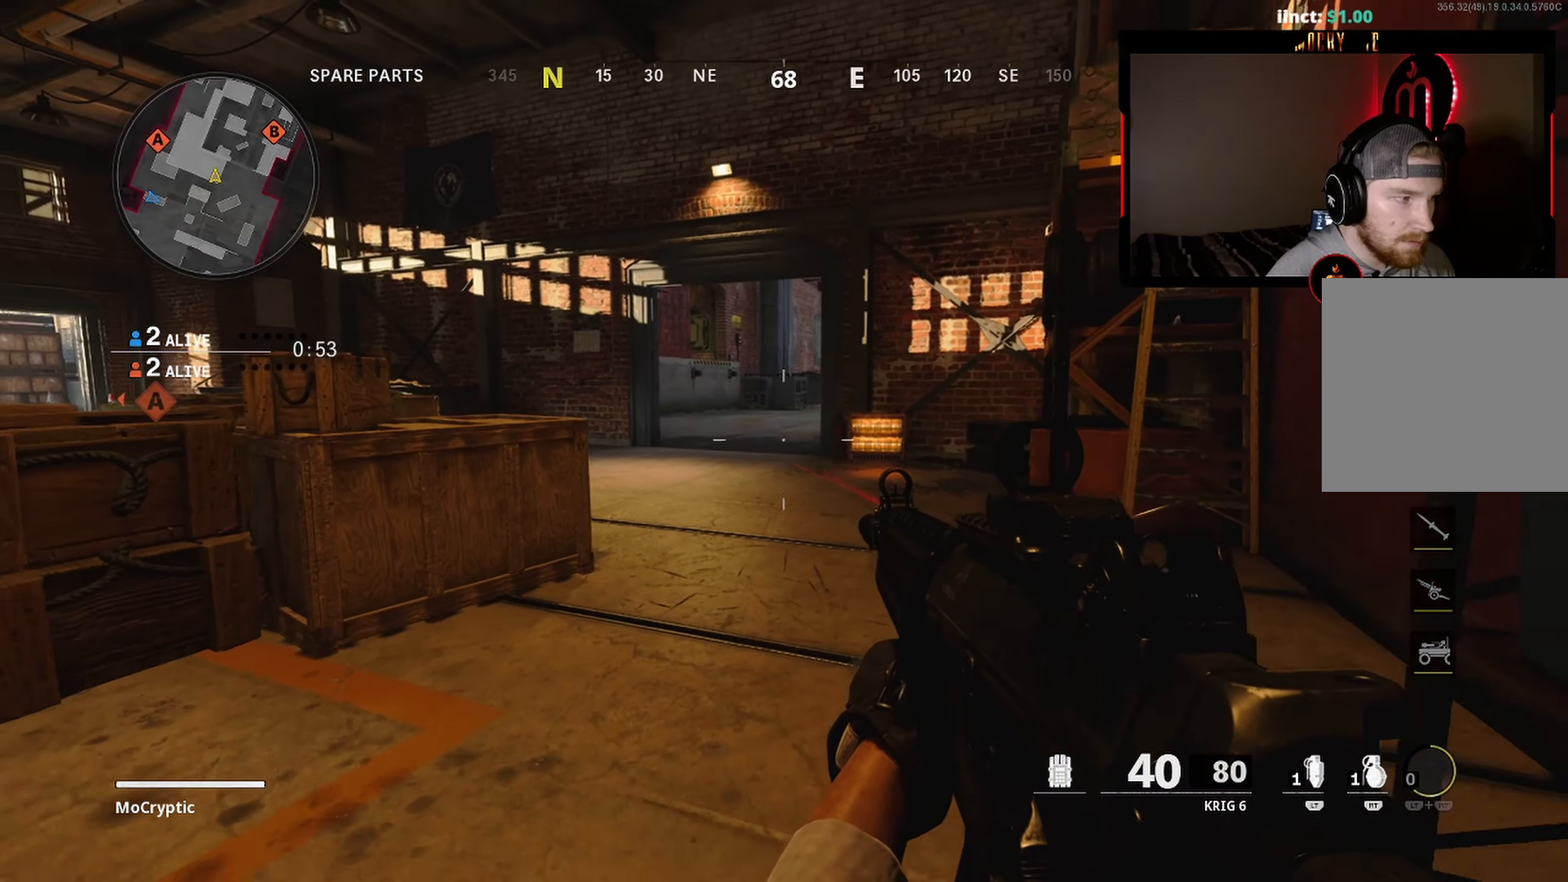
{"buttons": [], "left_stick": "down", "right_stick": "center", "events": []}
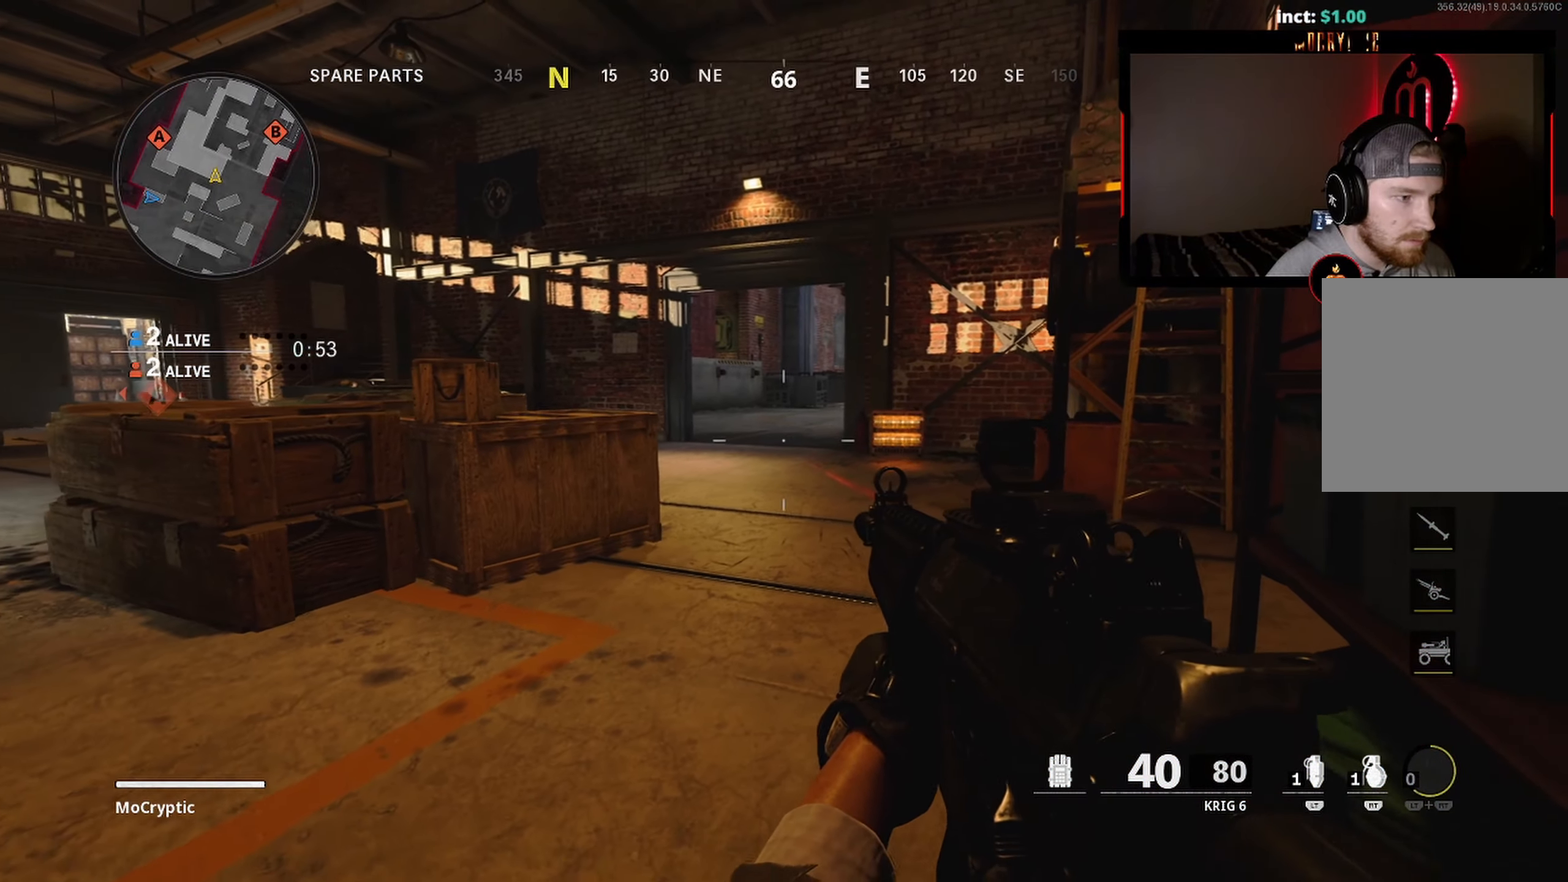
{"buttons": [], "left_stick": "down", "right_stick": "center", "events": []}
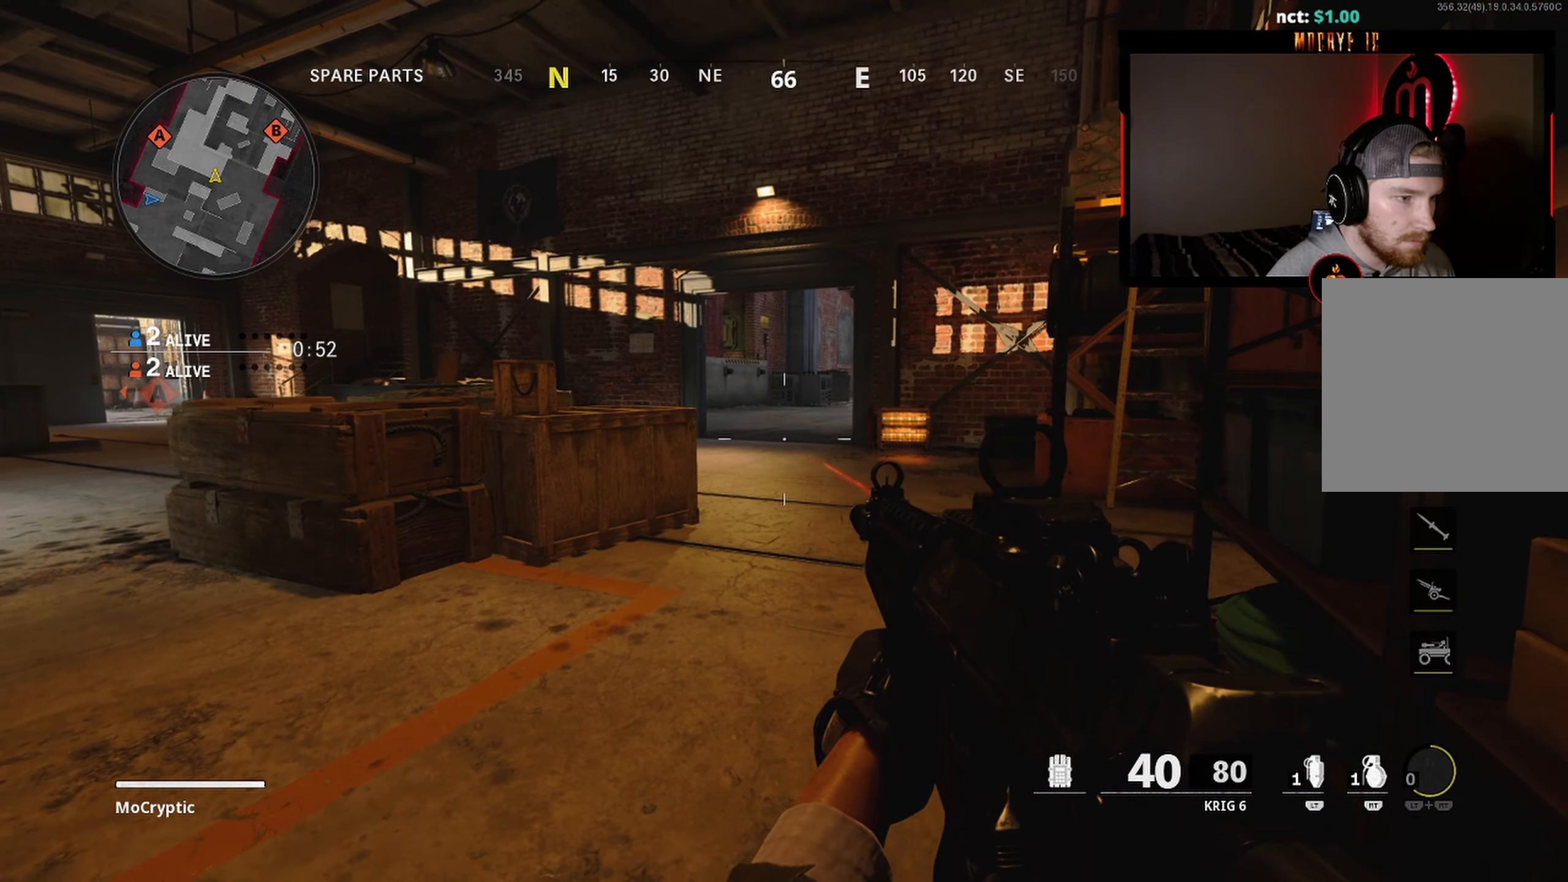
{"buttons": [], "left_stick": "left", "right_stick": "right", "events": [[117, "left_stick", "center"], [283, "left_stick", "down-left"], [350, "right_stick", "right"], [367, "left_stick", "left"]]}
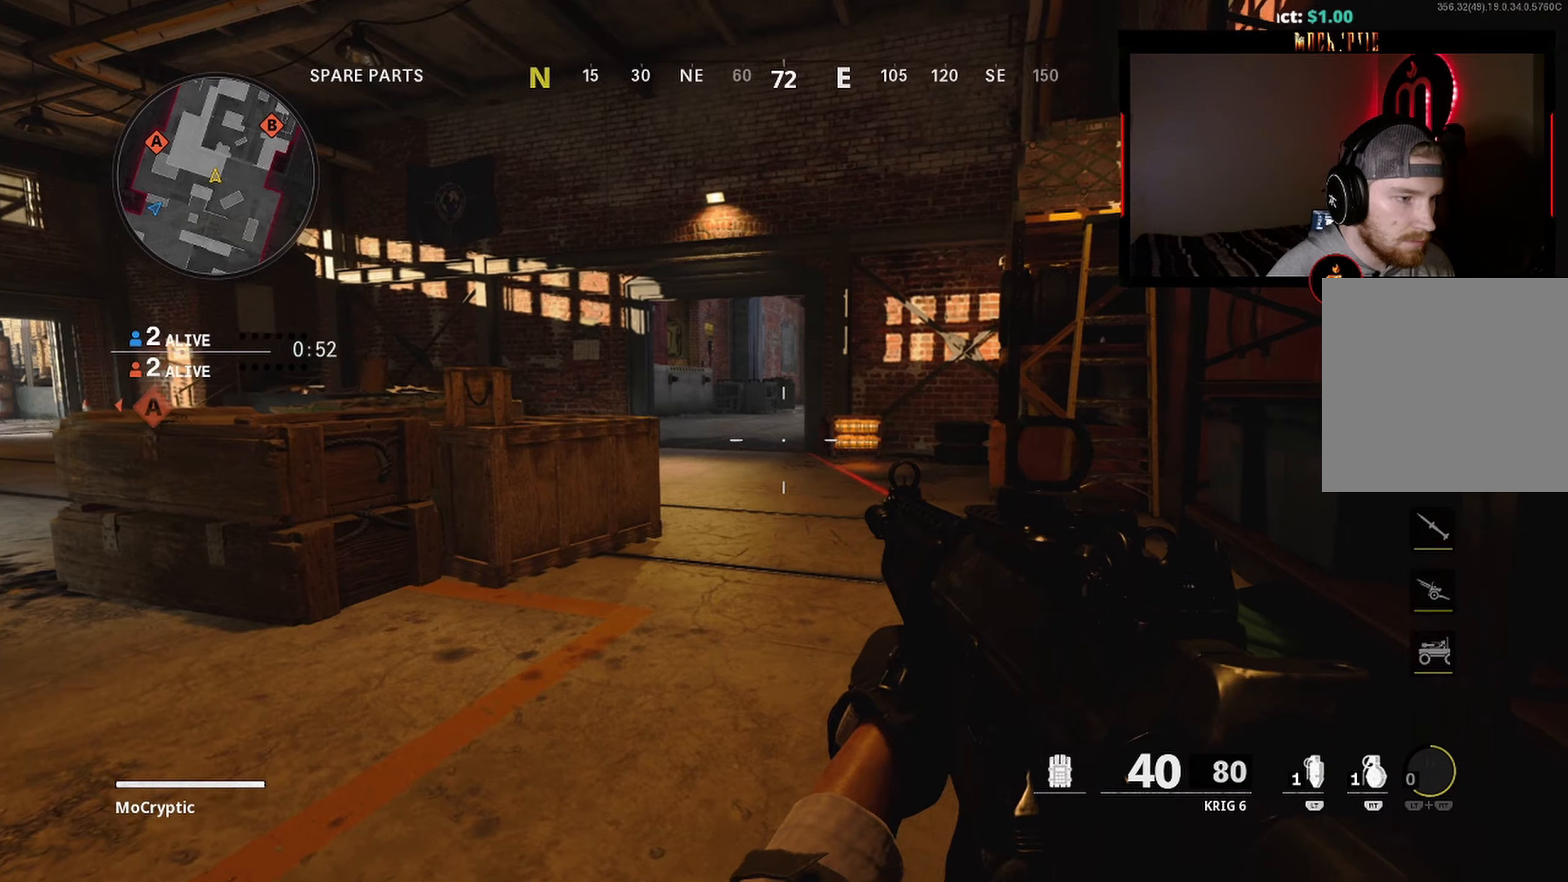
{"buttons": [], "left_stick": "left", "right_stick": "center", "events": [[317, "right_stick", "center"]]}
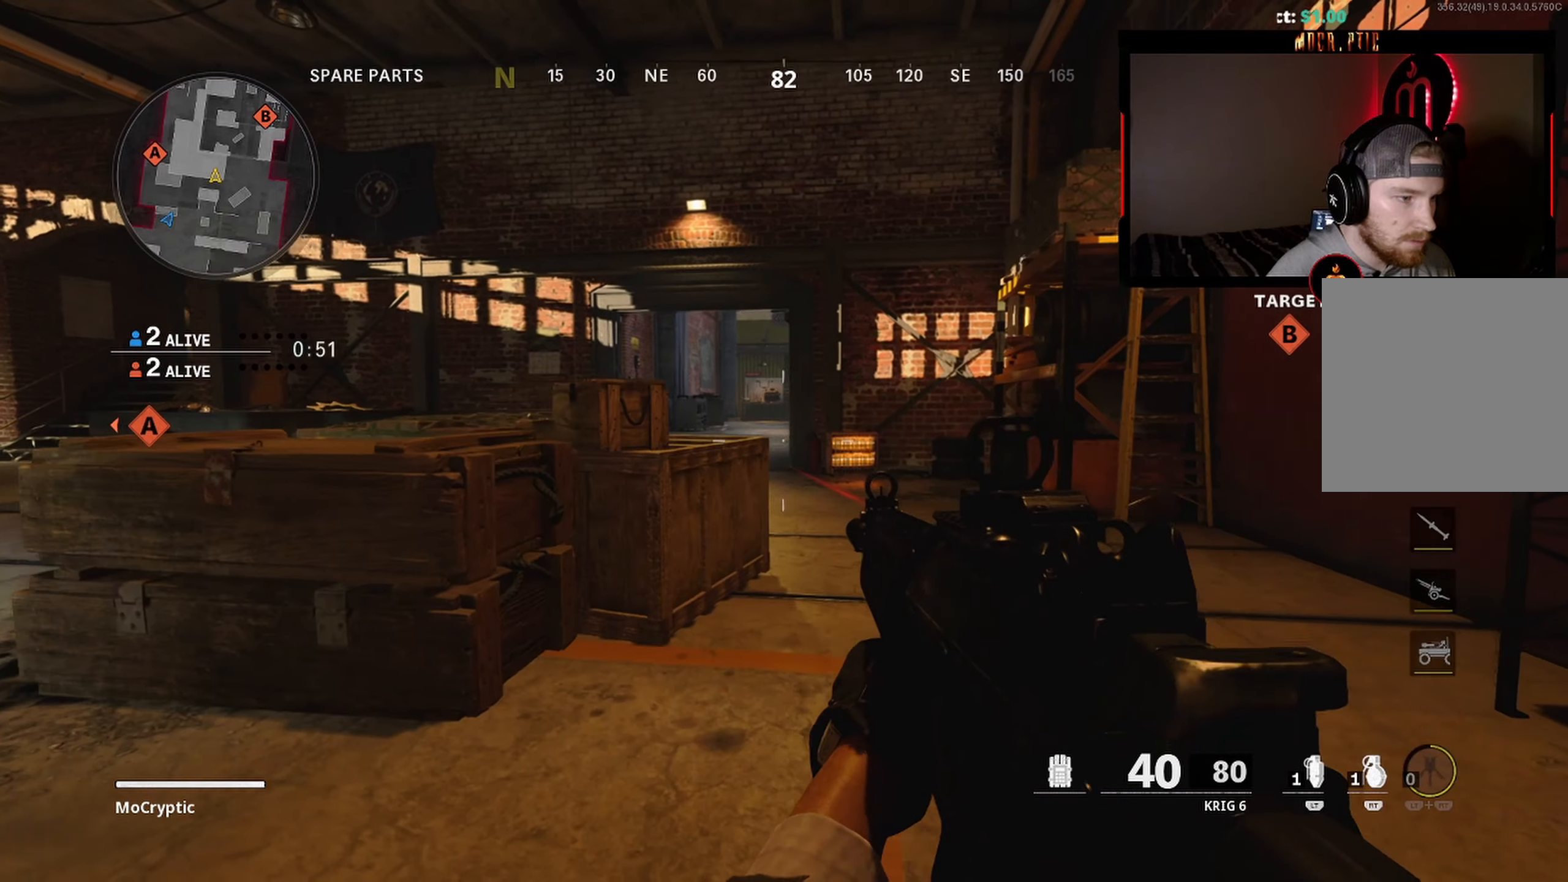
{"buttons": [], "left_stick": "left", "right_stick": "center", "events": []}
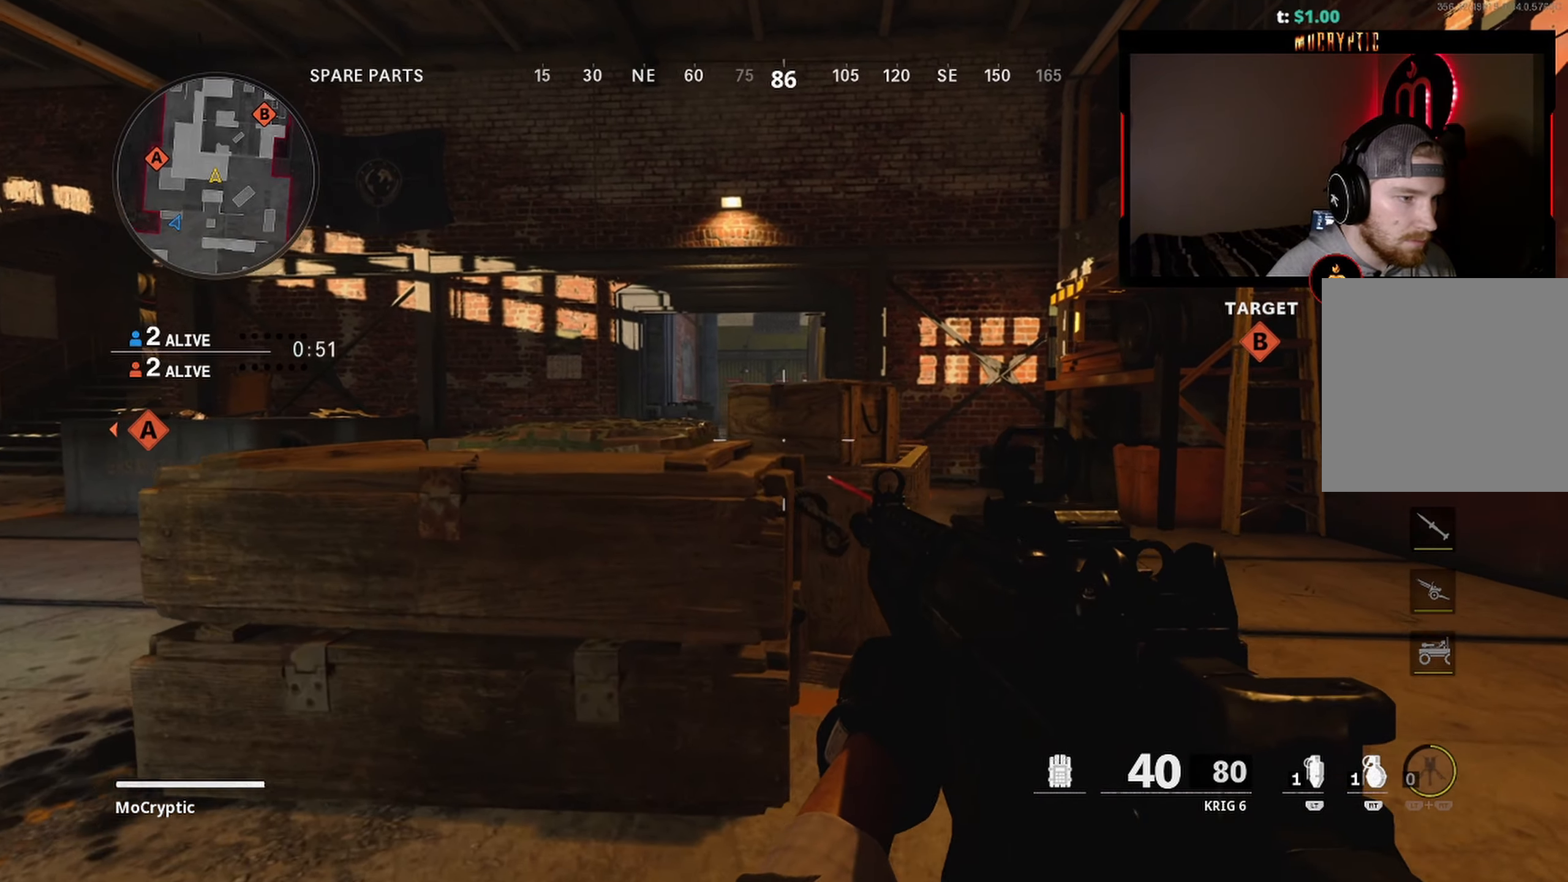
{"buttons": [], "left_stick": "left", "right_stick": "center", "events": []}
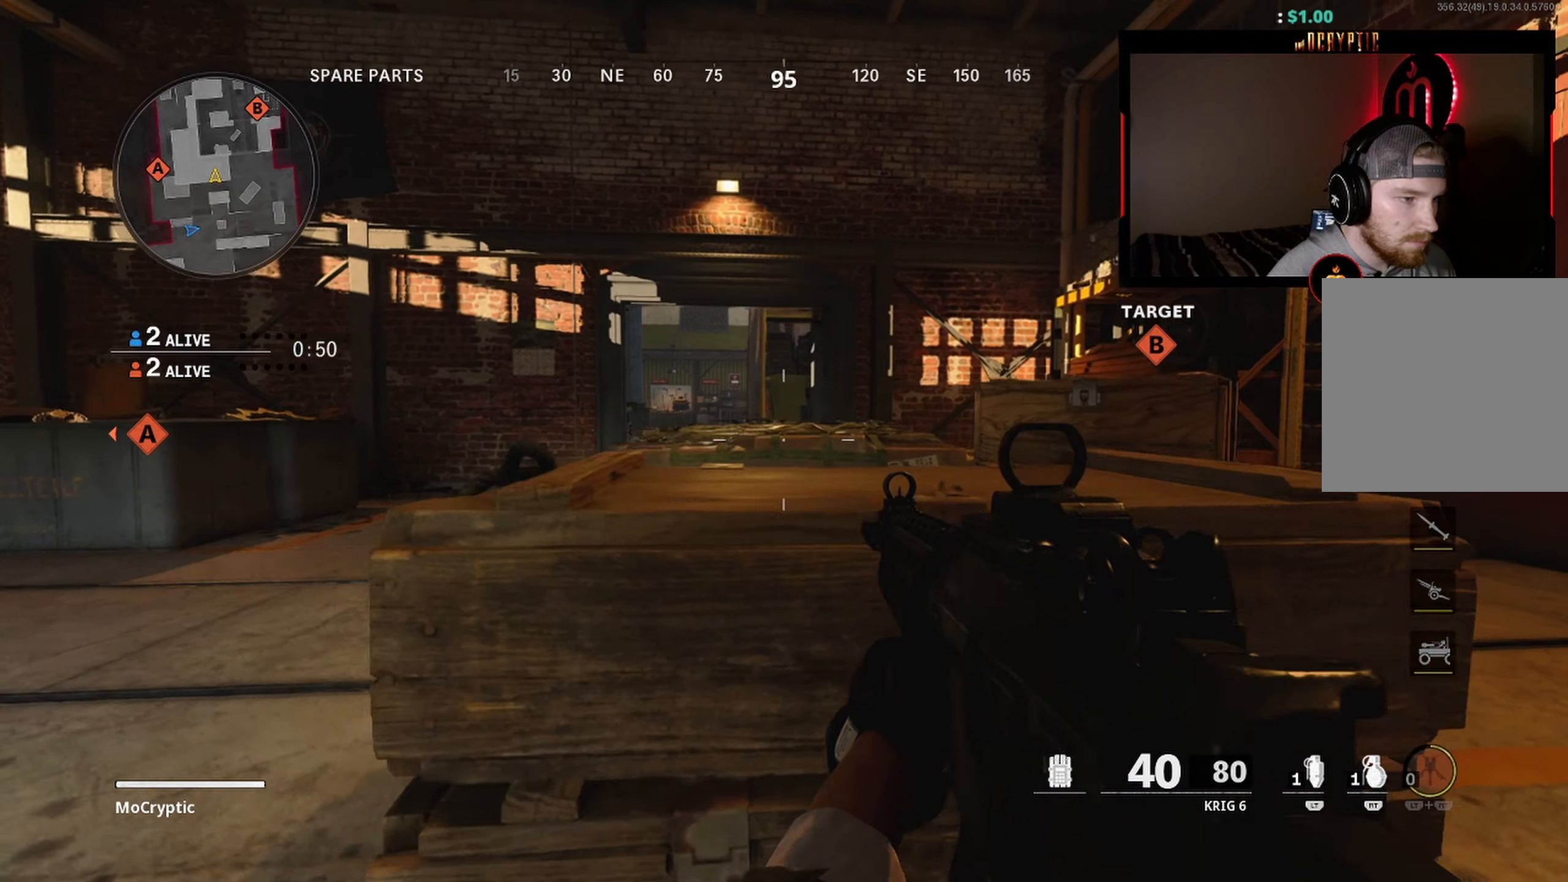
{"buttons": [], "left_stick": "left", "right_stick": "center", "events": []}
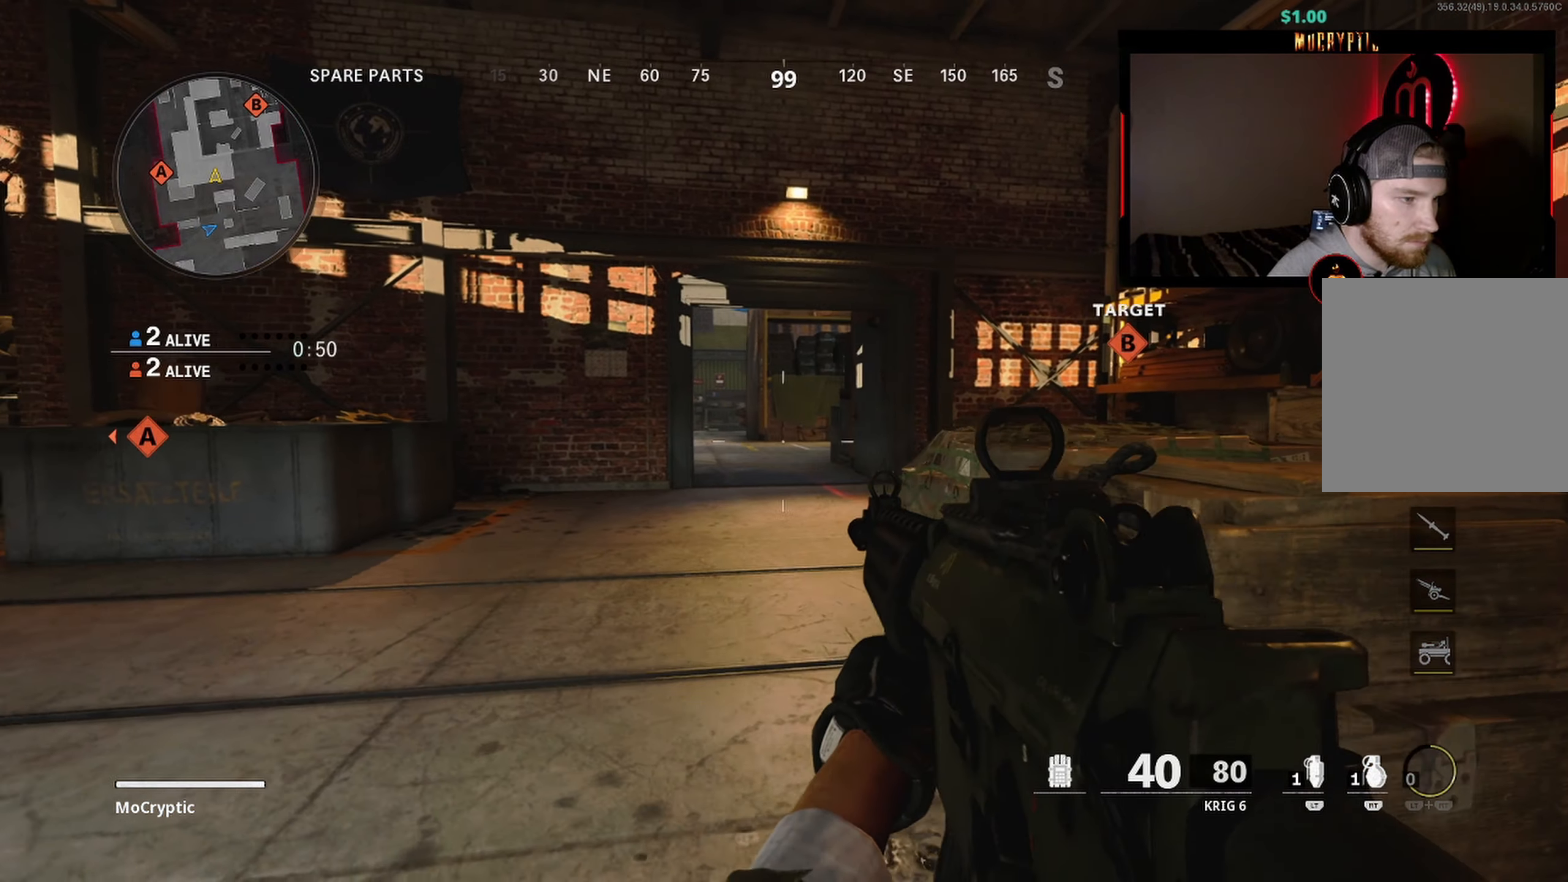
{"buttons": [], "left_stick": "left", "right_stick": "center", "events": []}
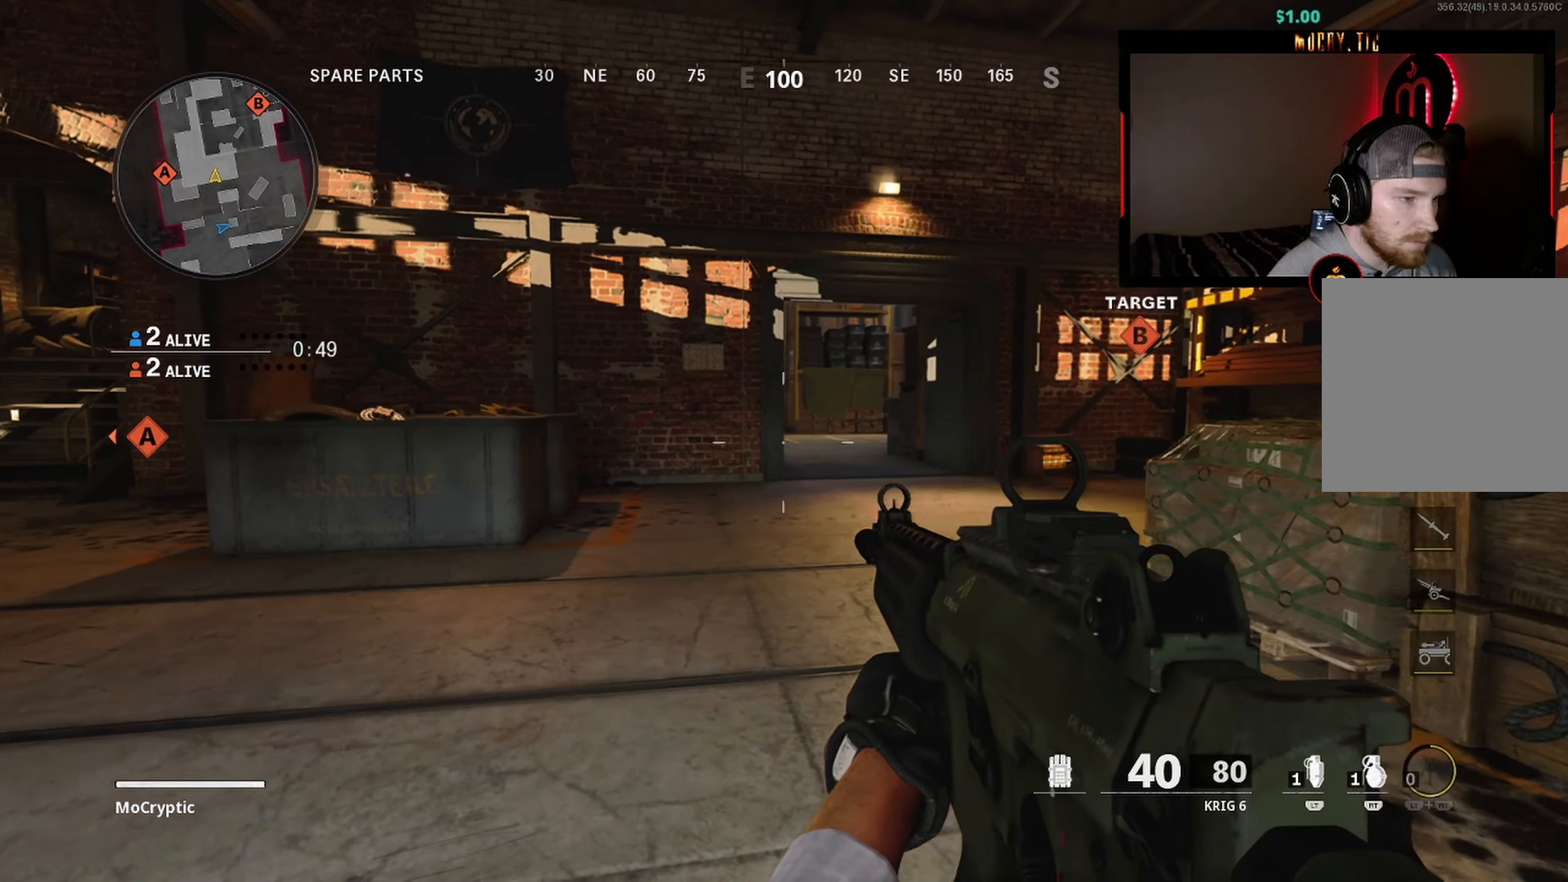
{"buttons": [], "left_stick": "up-left", "right_stick": "center", "events": [[167, "right_stick", "left"], [184, "left_stick", "up-left"], [417, "right_stick", "center"]]}
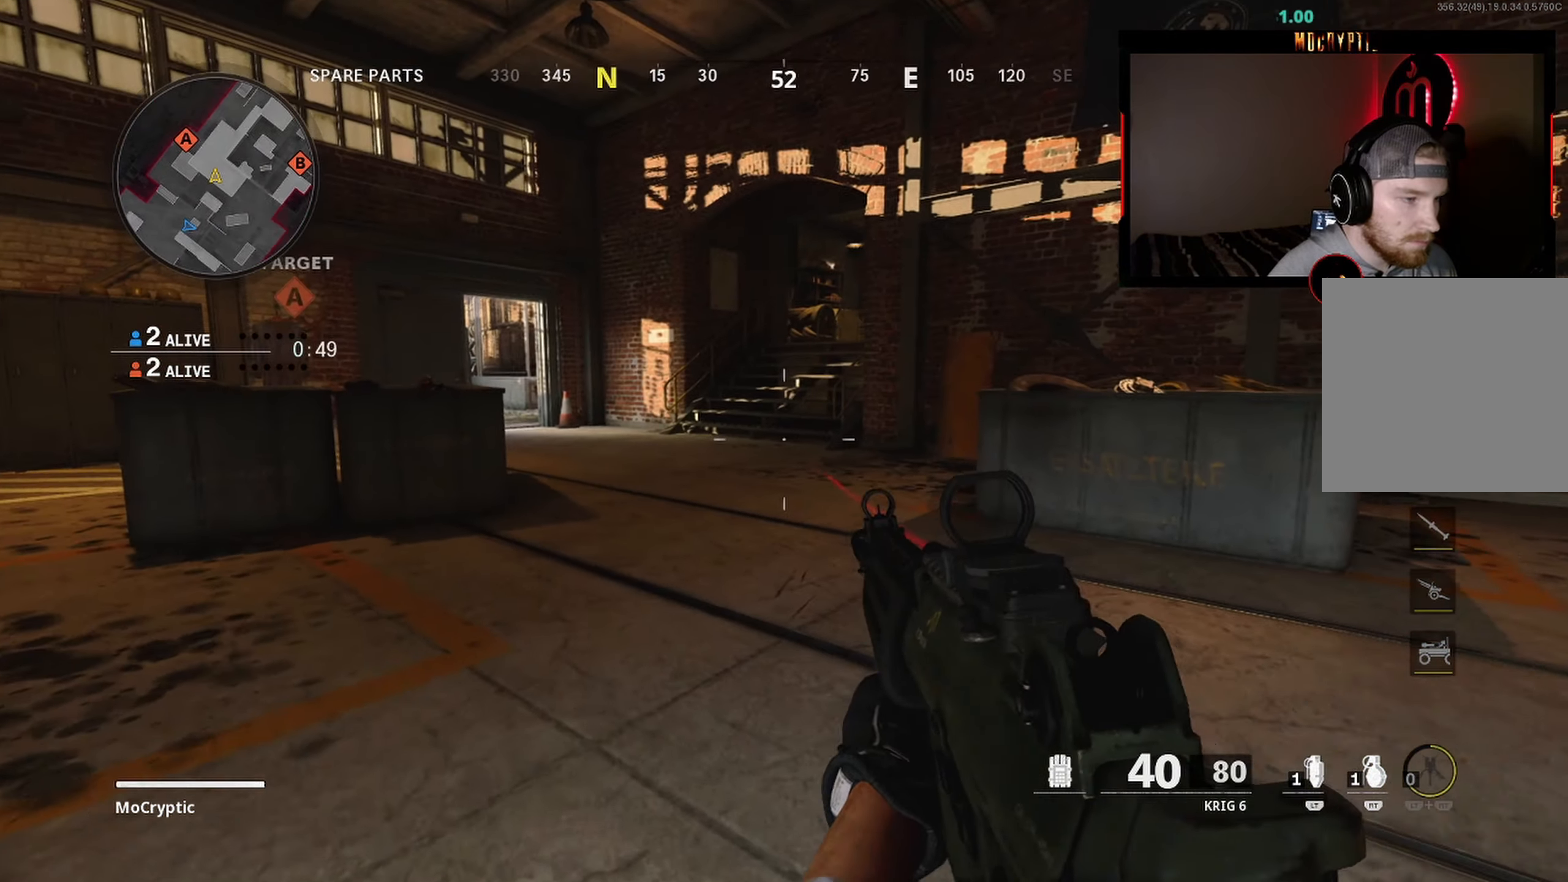
{"buttons": [], "left_stick": "up-left", "right_stick": "right", "events": [[217, "right_stick", "right"]]}
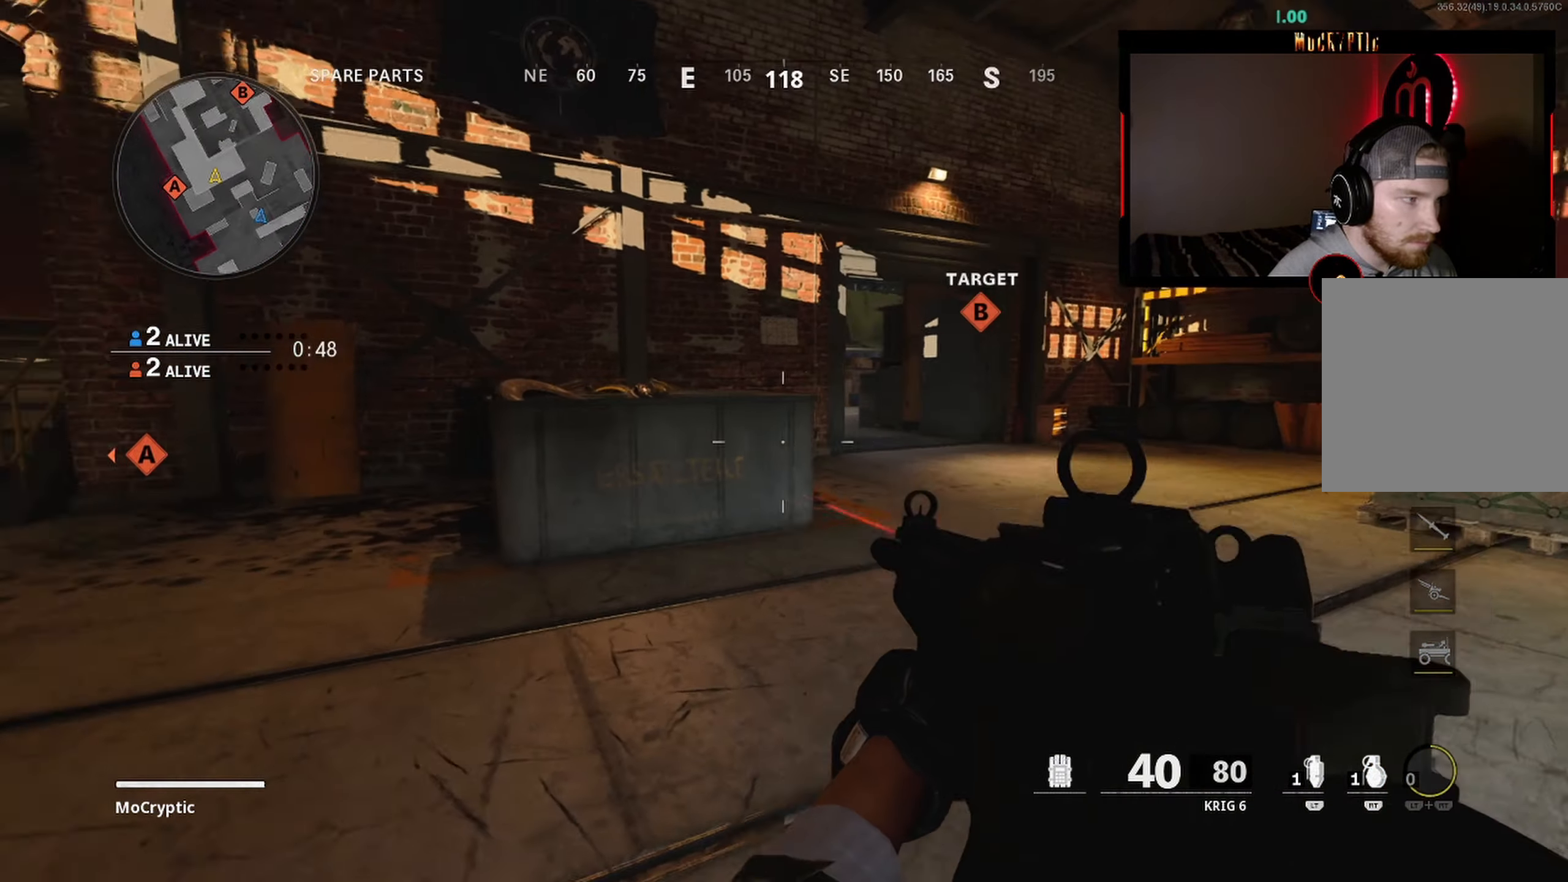
{"buttons": ["R3"], "left_stick": "up-left", "right_stick": "down-left", "events": [[17, "right_stick", "center"], [467, "R3", "down"], [500, "right_stick", "down-left"]]}
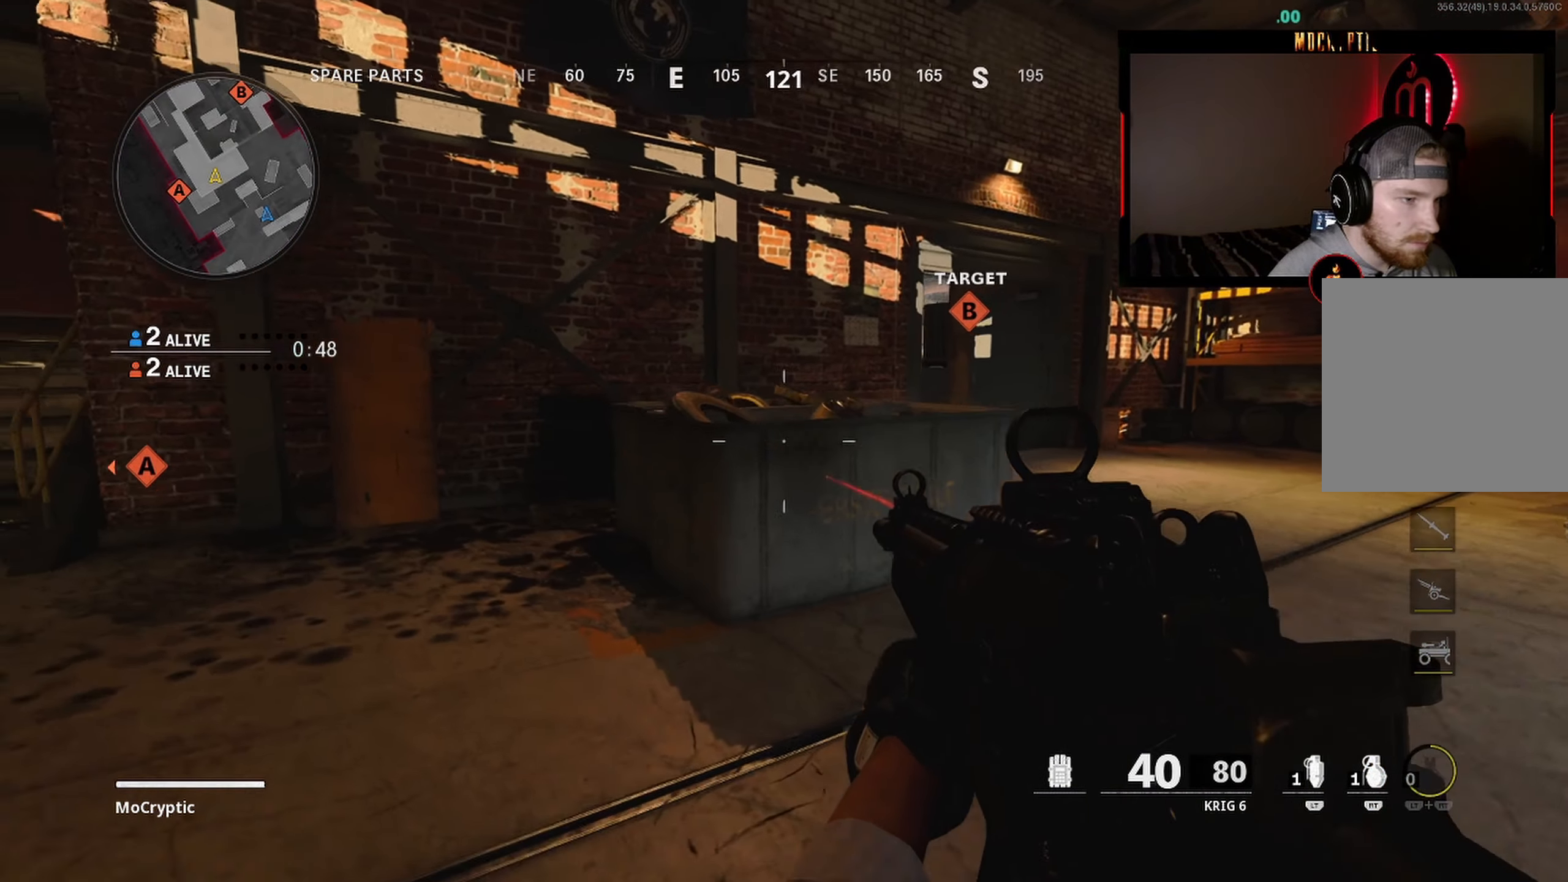
{"buttons": [], "left_stick": "up", "right_stick": "center", "events": [[50, "R3", "up"], [184, "right_stick", "left"], [384, "left_stick", "up"], [467, "right_stick", "center"]]}